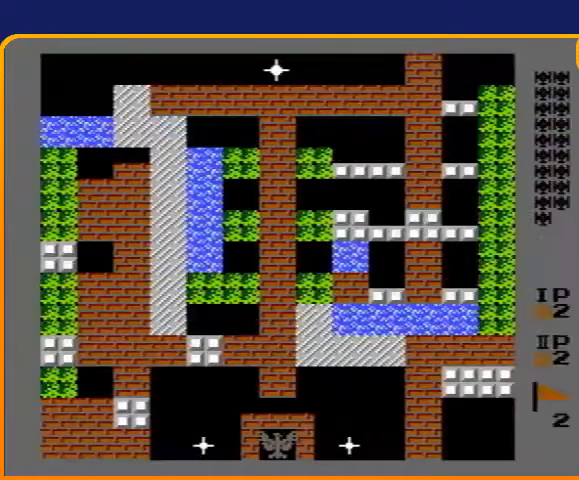
Gameplay with a controller (Nintendo layout); each line is a JSON object with the inputs held at the frame after it. "events" lists button and stick changes between this image and that frame as [ms after this image, input, new state], when the widget could be followed in between. Not read: L3 R3.
{"buttons": ["DPAD_LEFT"], "events": [[167, "DPAD_LEFT", "down"]]}
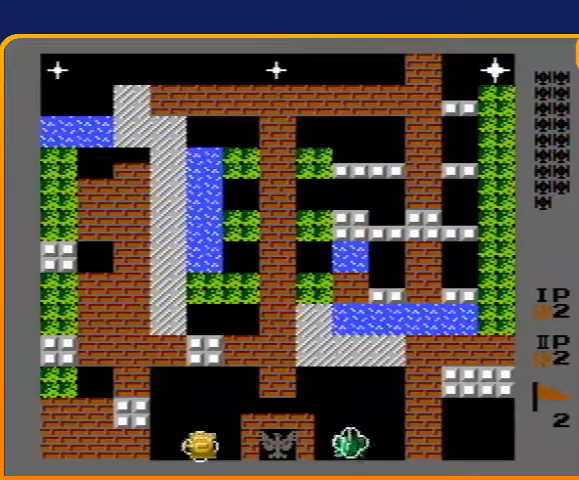
{"buttons": ["B", "DPAD_UP"], "events": [[233, "DPAD_UP", "down"], [267, "DPAD_LEFT", "up"], [300, "B", "down"]]}
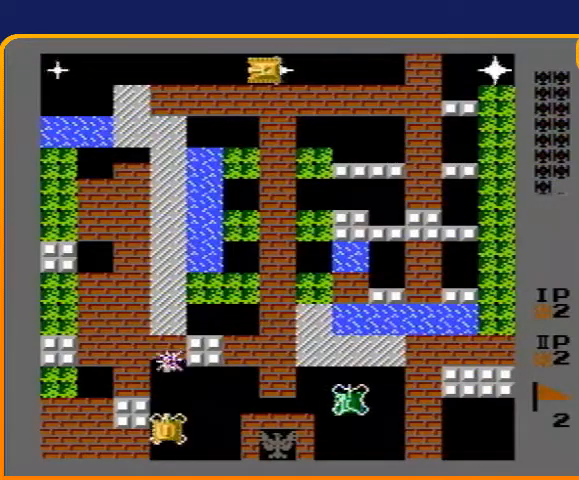
{"buttons": ["B", "DPAD_UP"], "events": []}
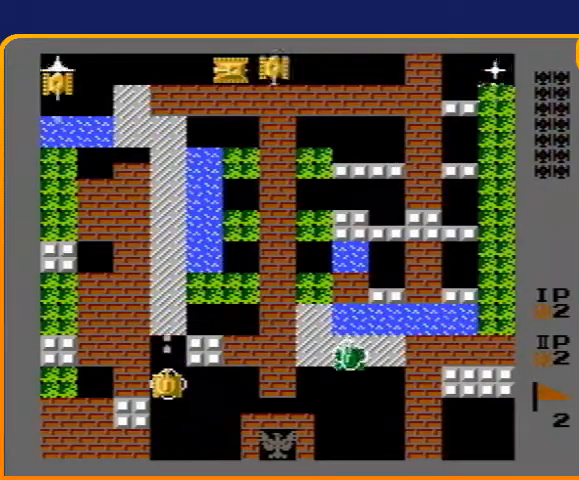
{"buttons": ["B", "DPAD_UP"], "events": []}
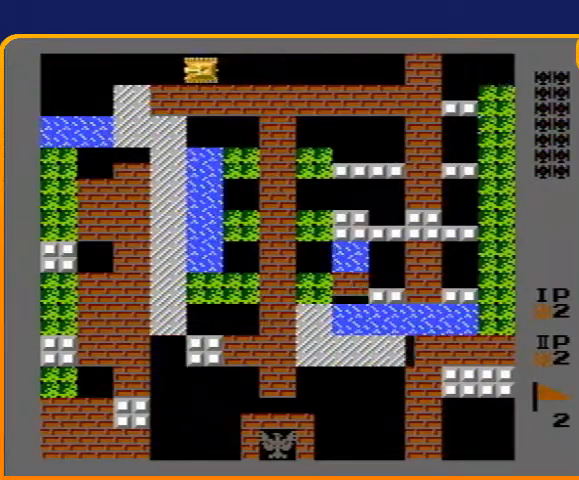
{"buttons": ["B", "DPAD_UP"], "events": []}
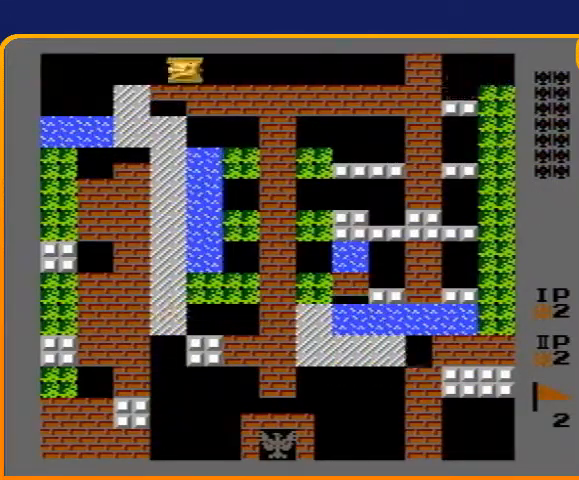
{"buttons": ["B", "DPAD_UP"], "events": []}
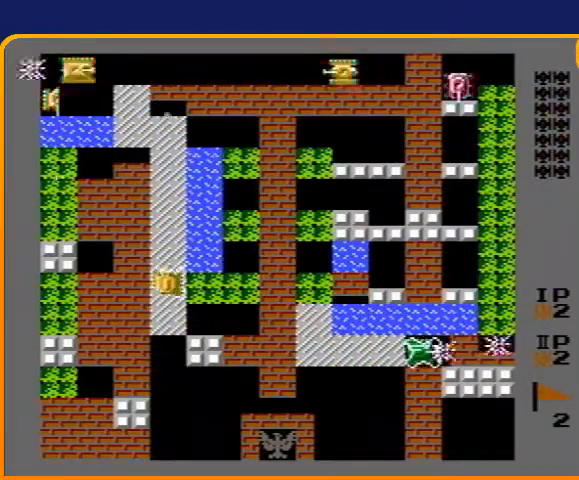
{"buttons": ["B", "DPAD_UP"], "events": []}
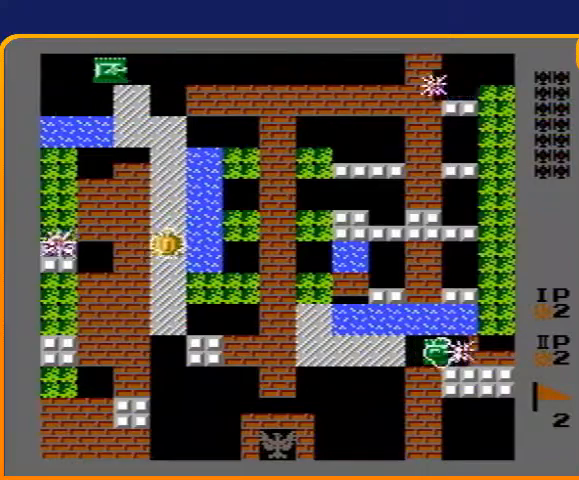
{"buttons": ["B", "DPAD_UP"], "events": []}
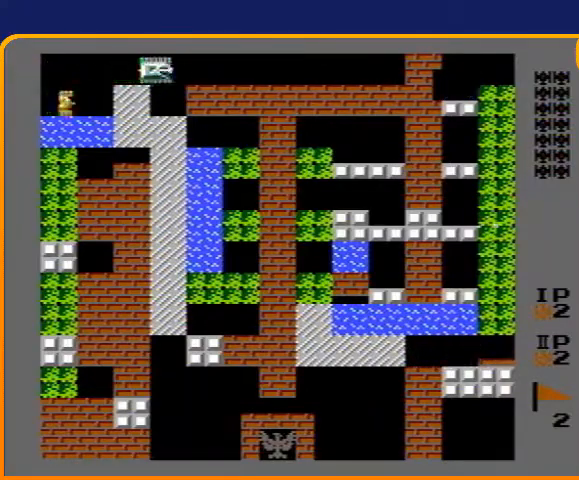
{"buttons": ["B", "DPAD_UP"], "events": []}
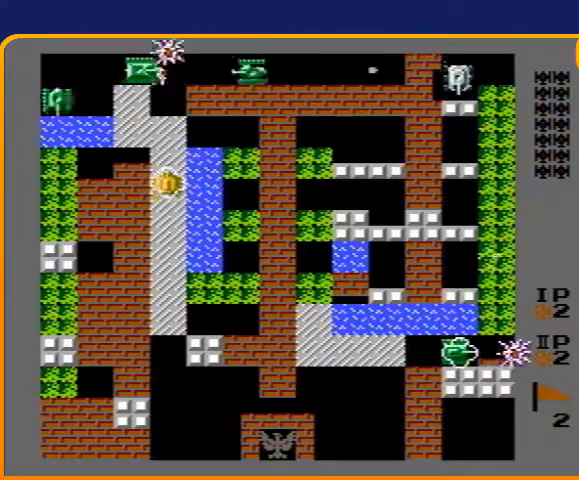
{"buttons": ["DPAD_DOWN"], "events": [[333, "DPAD_UP", "up"], [433, "DPAD_DOWN", "down"], [500, "B", "up"]]}
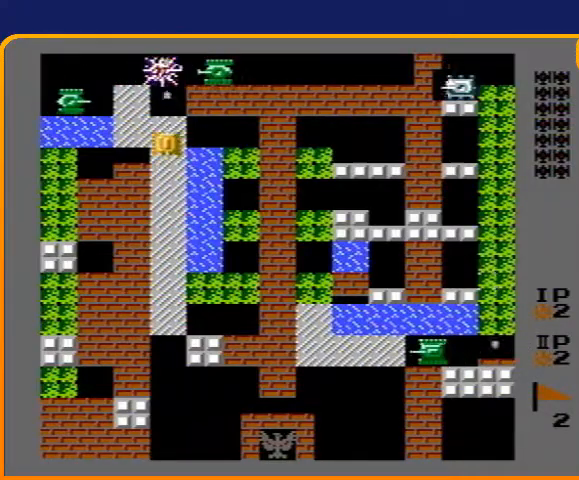
{"buttons": ["B", "DPAD_UP"], "events": [[400, "DPAD_DOWN", "up"], [400, "DPAD_UP", "down"], [467, "B", "down"]]}
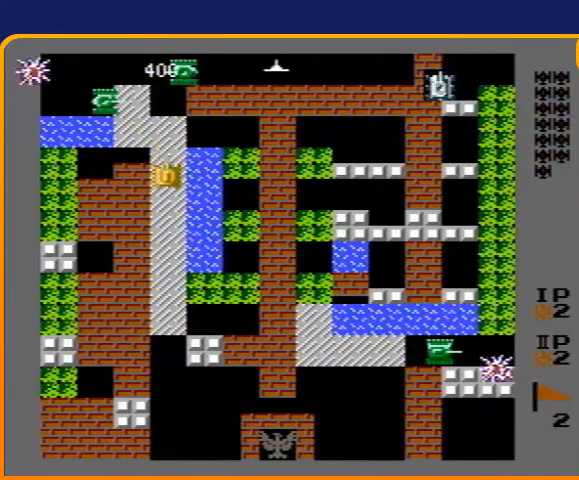
{"buttons": ["DPAD_UP"], "events": [[167, "DPAD_DOWN", "down"], [167, "DPAD_UP", "up"], [200, "B", "up"], [367, "DPAD_DOWN", "up"], [367, "DPAD_UP", "down"]]}
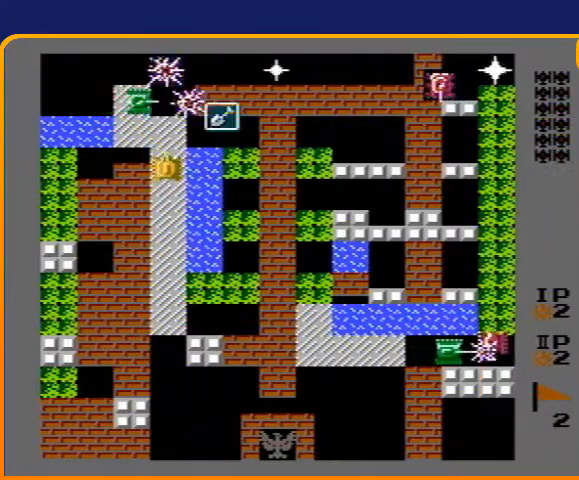
{"buttons": ["DPAD_UP"], "events": [[100, "B", "down"], [367, "B", "up"]]}
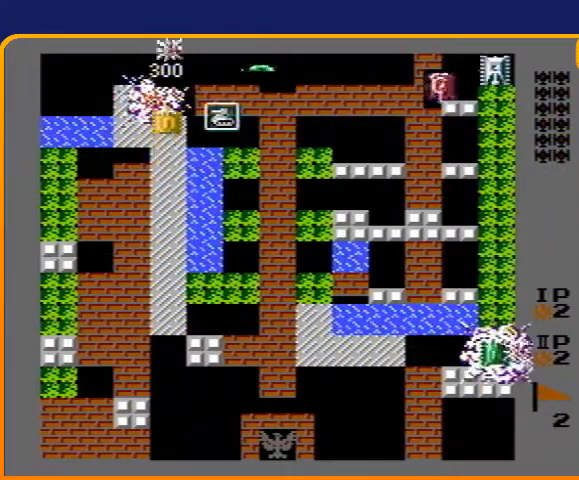
{"buttons": ["B", "DPAD_RIGHT"], "events": [[200, "DPAD_RIGHT", "down"], [200, "DPAD_UP", "up"], [233, "B", "down"]]}
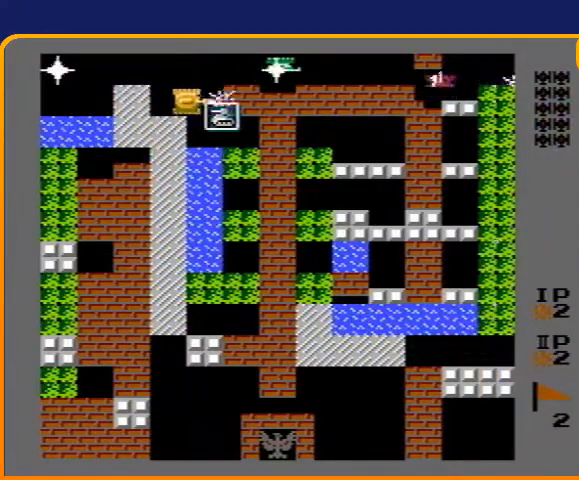
{"buttons": ["B", "DPAD_LEFT"], "events": [[300, "DPAD_RIGHT", "up"], [333, "B", "up"], [333, "DPAD_LEFT", "down"], [433, "B", "down"]]}
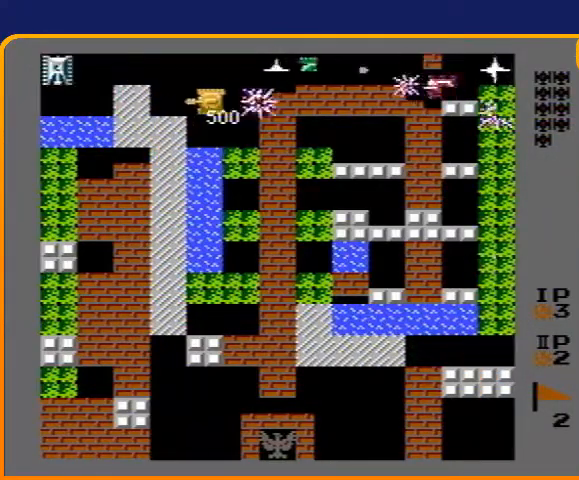
{"buttons": [], "events": [[467, "DPAD_LEFT", "up"], [500, "B", "up"]]}
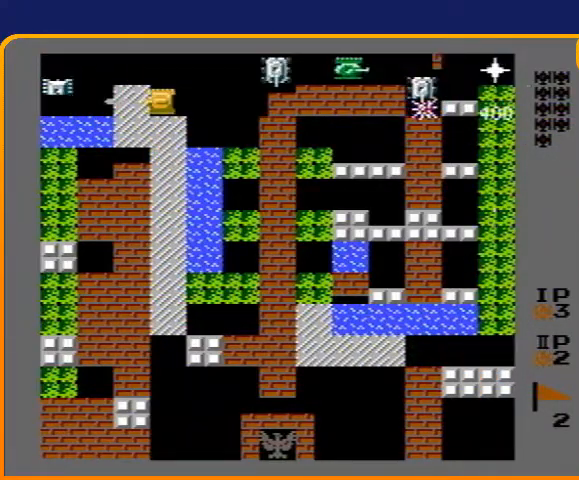
{"buttons": ["B", "DPAD_RIGHT"], "events": [[33, "DPAD_RIGHT", "down"], [100, "B", "down"]]}